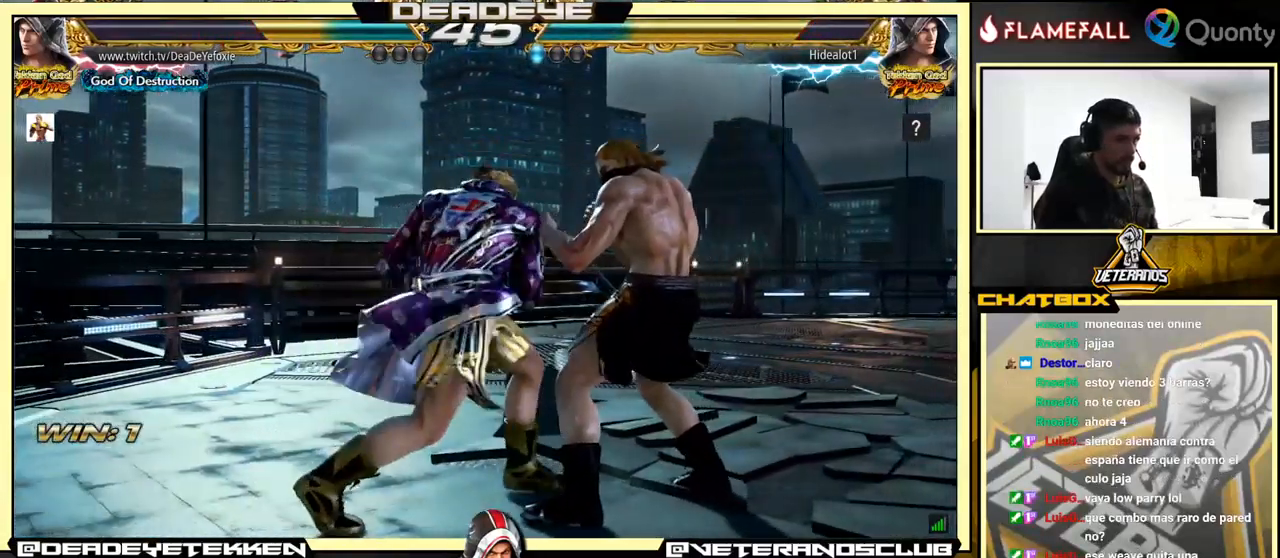
Gameplay with a controller (arcade stick); each line is a JSON object with the inputs held at the frame after it. "events" lists button and stick changes between this image and that frame as [ms after this image, input, new state], when the widget could be followed in between. Not read: L3 R3.
{"buttons": ["SQUARE", "TRIANGLE"], "left_stick": "down", "events": [[17, "SQUARE", "up"], [17, "TRIANGLE", "up"], [67, "SQUARE", "down"], [67, "TRIANGLE", "down"], [100, "SQUARE", "up"], [100, "TRIANGLE", "up"], [184, "SQUARE", "down"], [184, "TRIANGLE", "down"], [250, "SQUARE", "up"], [250, "TRIANGLE", "up"], [267, "SQUARE", "down"], [267, "TRIANGLE", "down"], [334, "SQUARE", "up"], [334, "TRIANGLE", "up"], [367, "SQUARE", "down"], [400, "TRIANGLE", "down"], [434, "SQUARE", "up"], [434, "TRIANGLE", "up"], [484, "SQUARE", "down"], [484, "TRIANGLE", "down"]]}
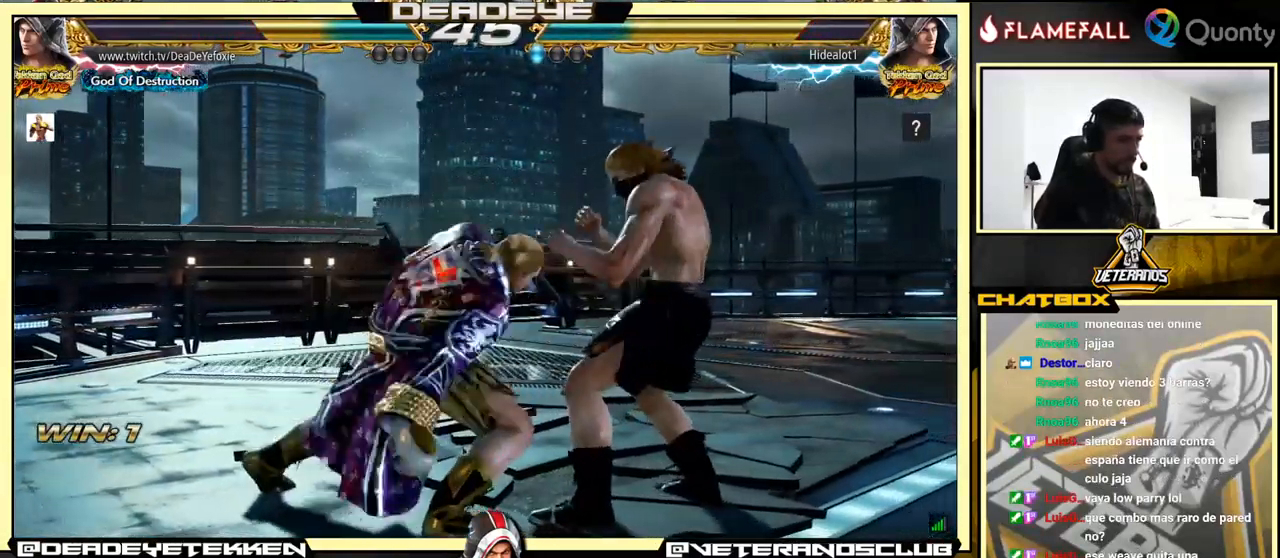
{"buttons": ["SQUARE"], "left_stick": "left", "events": [[17, "SQUARE", "up"], [17, "TRIANGLE", "up"], [84, "SQUARE", "down"], [100, "TRIANGLE", "down"], [134, "SQUARE", "up"], [134, "TRIANGLE", "up"], [184, "SQUARE", "down"], [184, "left_stick", "left"], [217, "TRIANGLE", "down"], [250, "SQUARE", "up"], [250, "TRIANGLE", "up"], [300, "SQUARE", "down"], [317, "TRIANGLE", "down"], [500, "TRIANGLE", "up"]]}
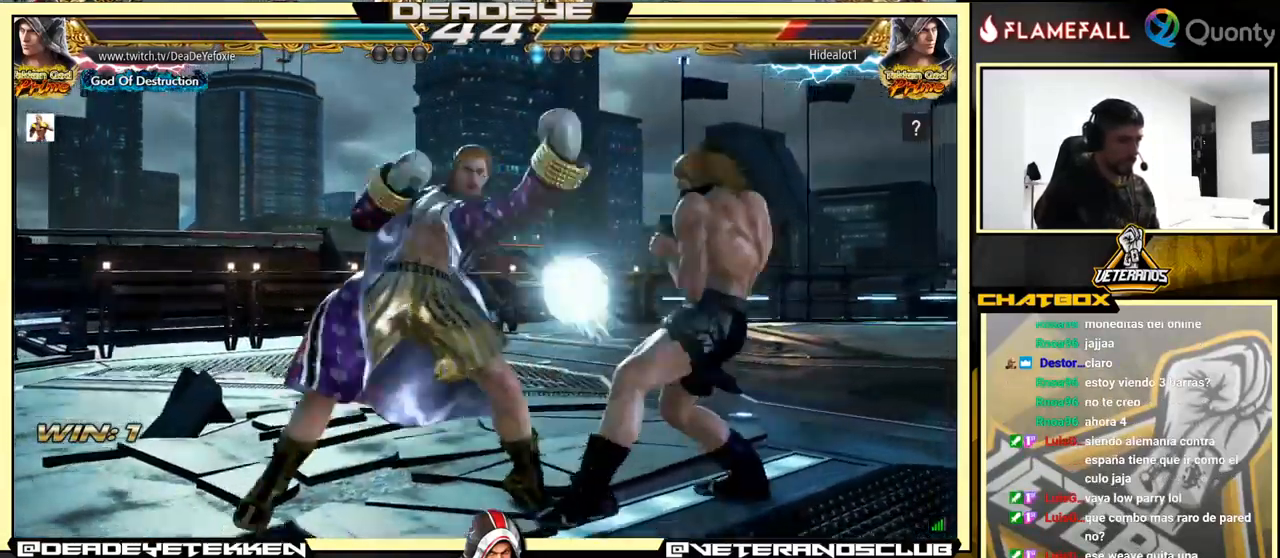
{"buttons": ["R1"], "left_stick": "left", "events": [[17, "SQUARE", "up"], [217, "left_stick", "center"], [317, "left_stick", "left"], [384, "R1", "down"], [434, "R1", "up"], [484, "R1", "down"]]}
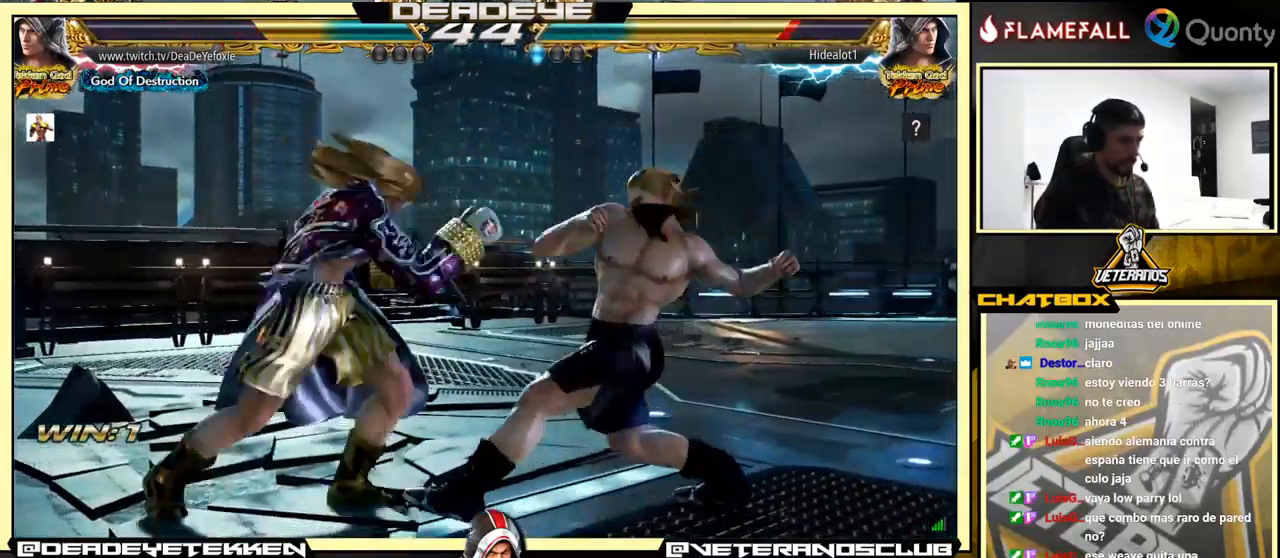
{"buttons": [], "left_stick": "center", "events": [[17, "R1", "up"], [100, "R1", "down"], [150, "R1", "up"], [200, "R1", "down"], [317, "R1", "up"], [367, "left_stick", "center"]]}
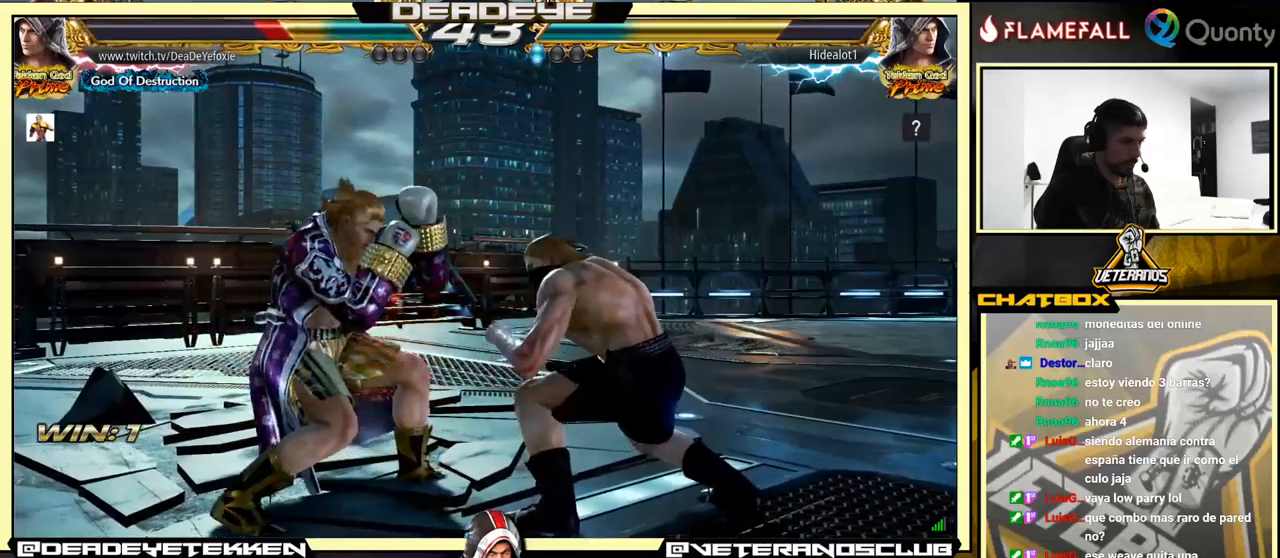
{"buttons": ["CROSS"], "left_stick": "right", "events": [[16, "TRIANGLE", "down"], [16, "left_stick", "down"], [233, "SQUARE", "down"], [283, "TRIANGLE", "up"], [300, "left_stick", "right"], [350, "SQUARE", "up"], [416, "CROSS", "down"]]}
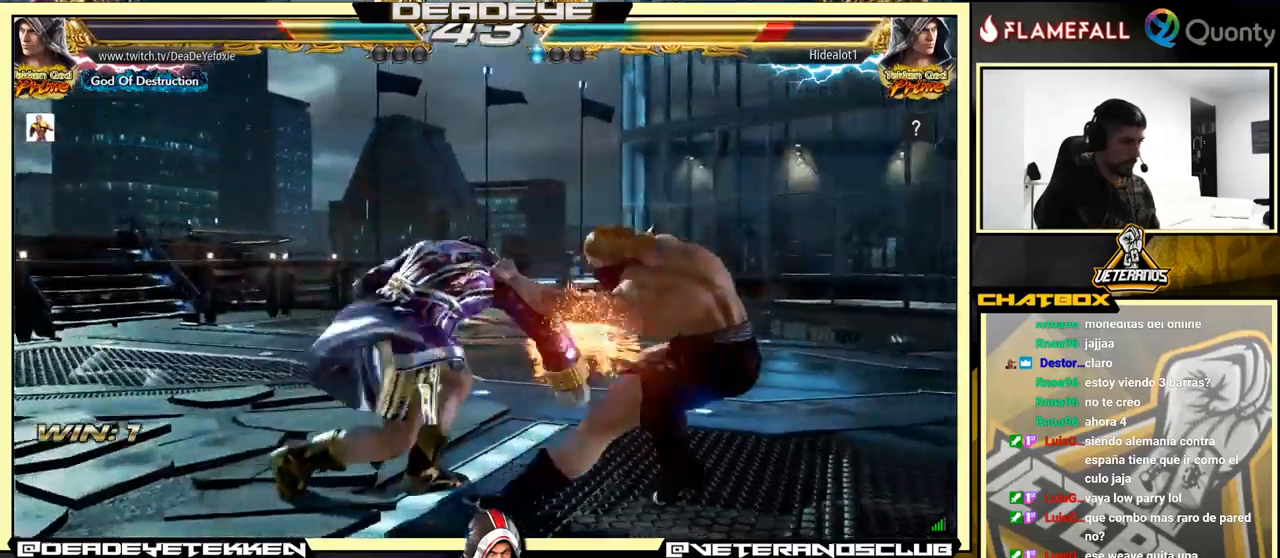
{"buttons": [], "left_stick": "down-left", "events": [[266, "CROSS", "up"], [350, "left_stick", "down-left"]]}
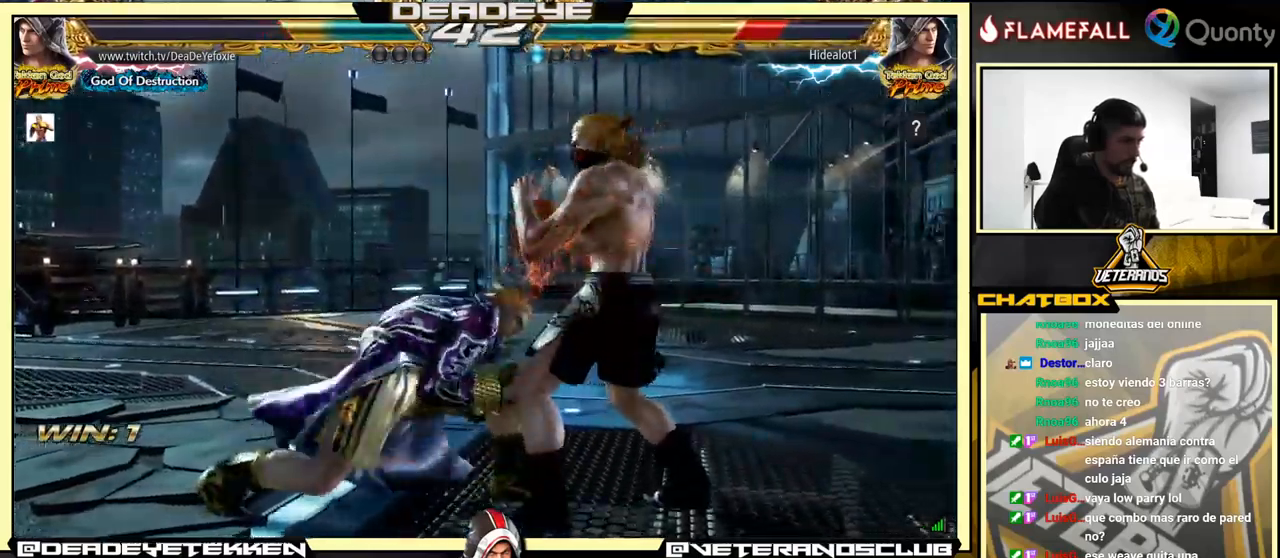
{"buttons": [], "left_stick": "left", "events": [[50, "left_stick", "up-left"], [150, "left_stick", "center"], [283, "left_stick", "left"]]}
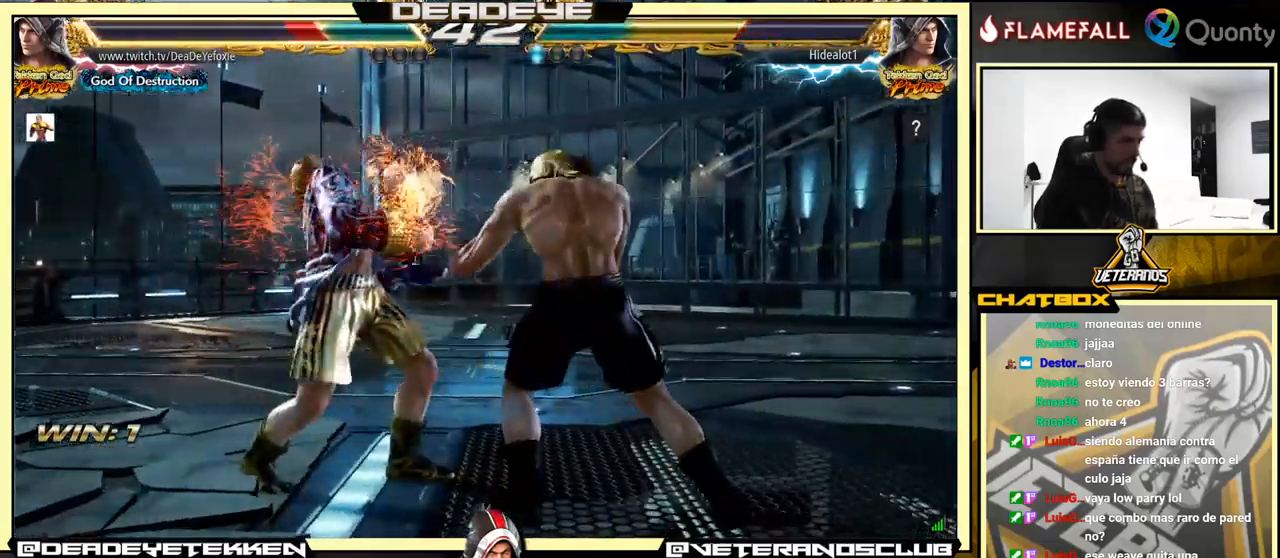
{"buttons": [], "left_stick": "left", "events": [[200, "left_stick", "center"], [300, "left_stick", "left"]]}
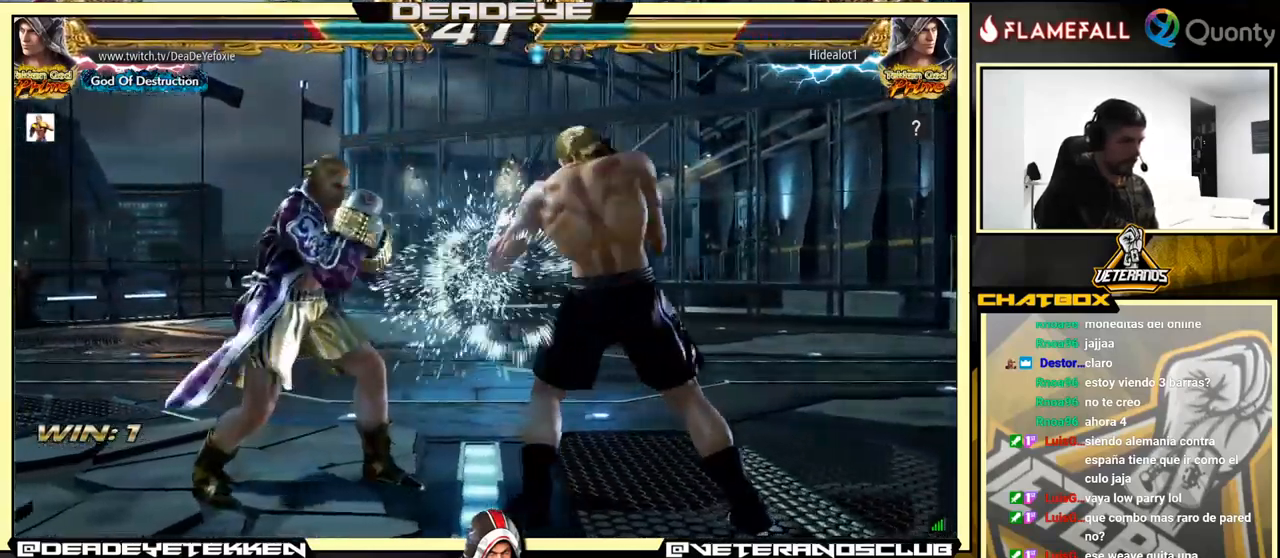
{"buttons": [], "left_stick": "left", "events": [[100, "left_stick", "down"], [200, "left_stick", "center"], [283, "left_stick", "left"]]}
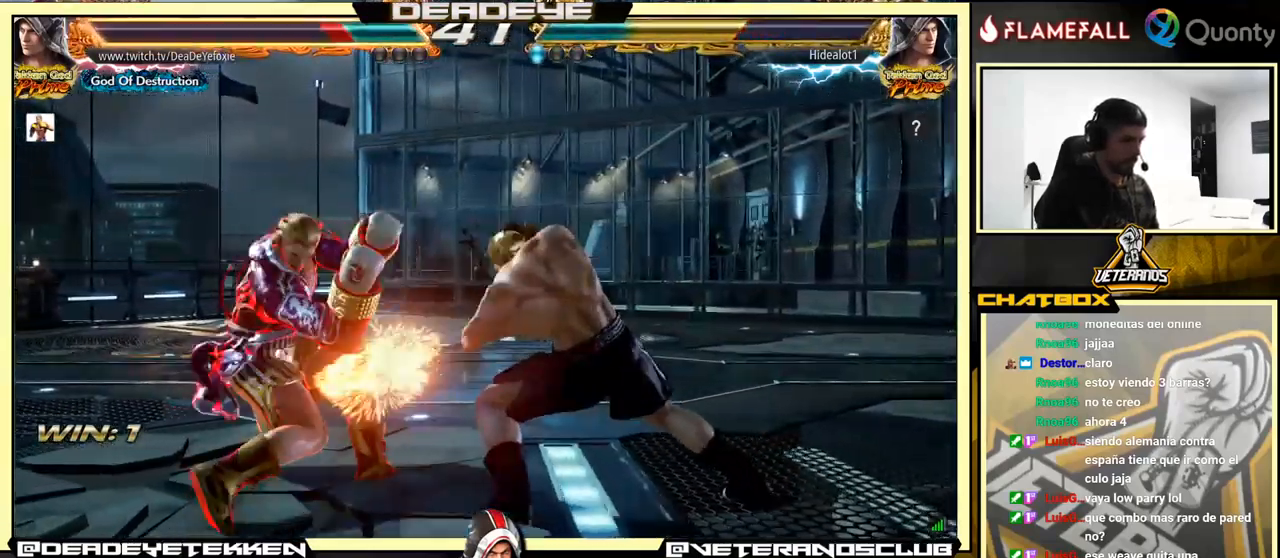
{"buttons": [], "left_stick": "center", "events": [[133, "SQUARE", "down"], [200, "SQUARE", "up"], [316, "left_stick", "center"], [366, "left_stick", "down"], [433, "left_stick", "center"]]}
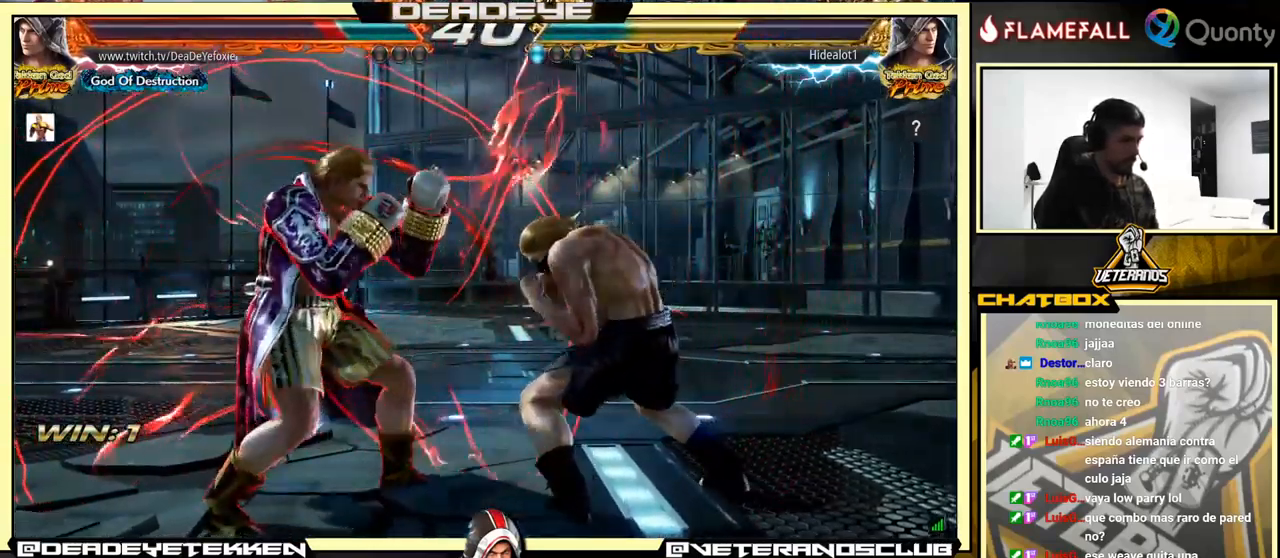
{"buttons": [], "left_stick": "left", "events": [[83, "left_stick", "left"]]}
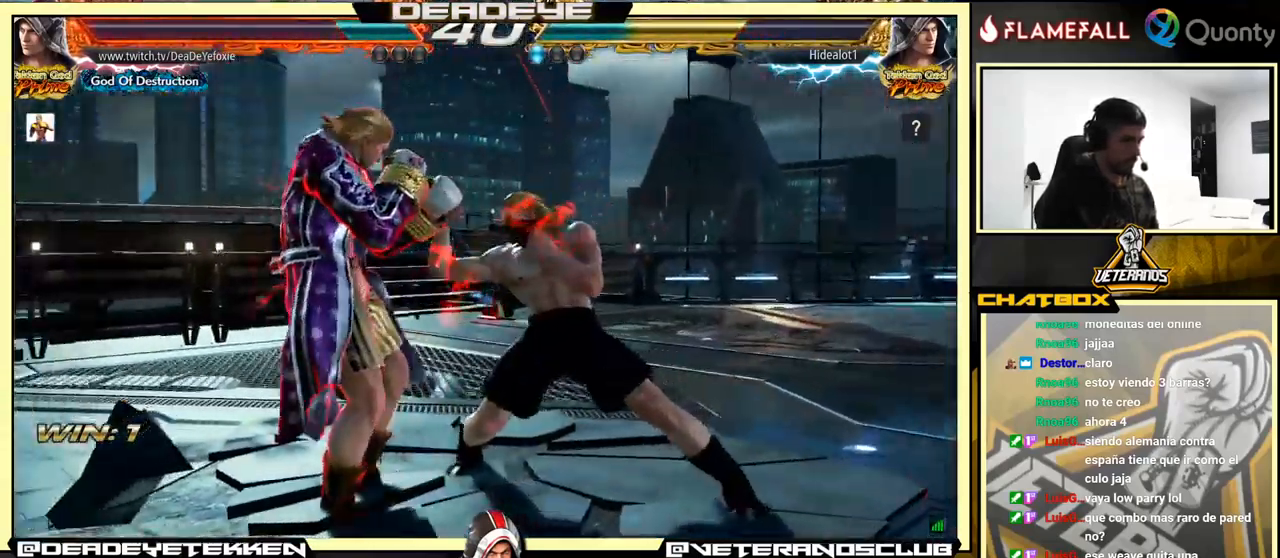
{"buttons": [], "left_stick": "left", "events": [[50, "left_stick", "center"], [366, "left_stick", "left"], [383, "SQUARE", "down"], [466, "SQUARE", "up"]]}
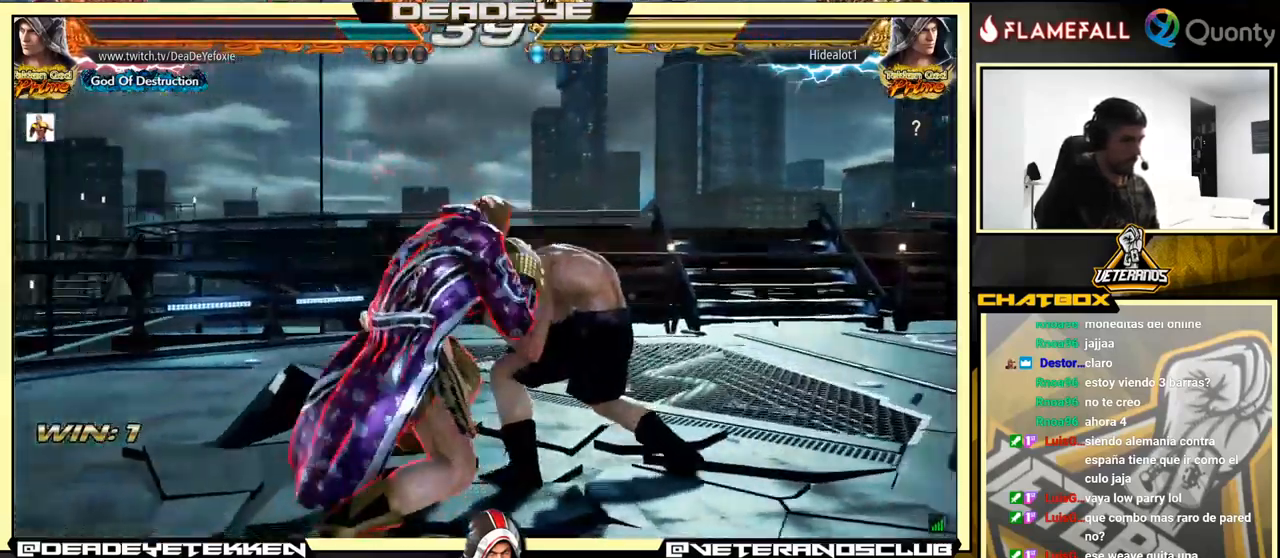
{"buttons": [], "left_stick": "left", "events": [[300, "left_stick", "center"], [333, "TRIANGLE", "down"], [383, "TRIANGLE", "up"], [466, "left_stick", "left"]]}
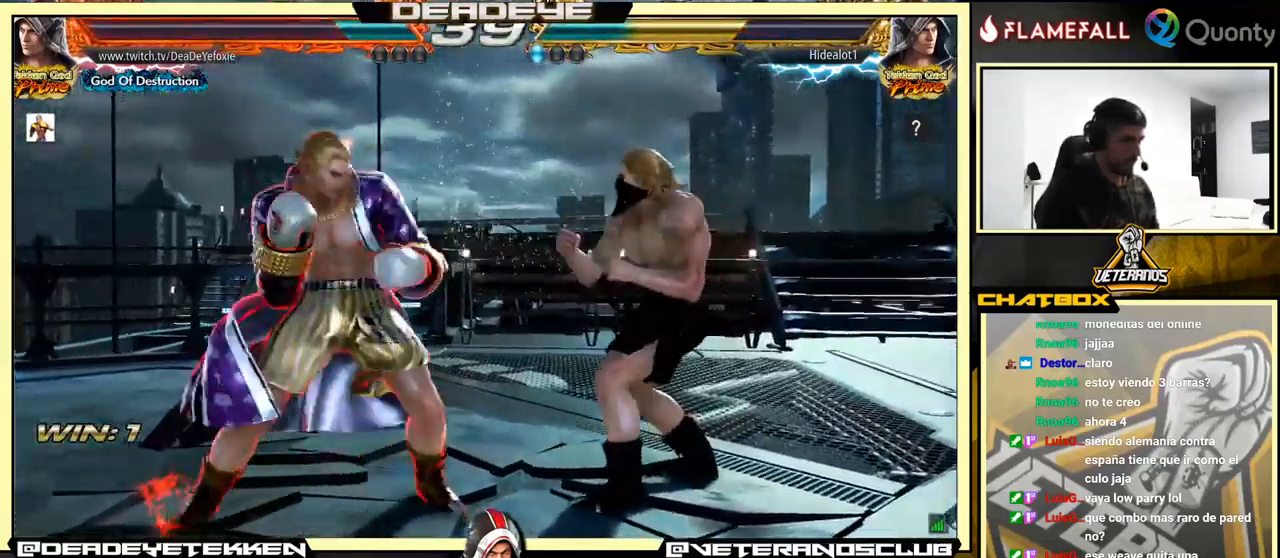
{"buttons": [], "left_stick": "center", "events": [[399, "left_stick", "center"]]}
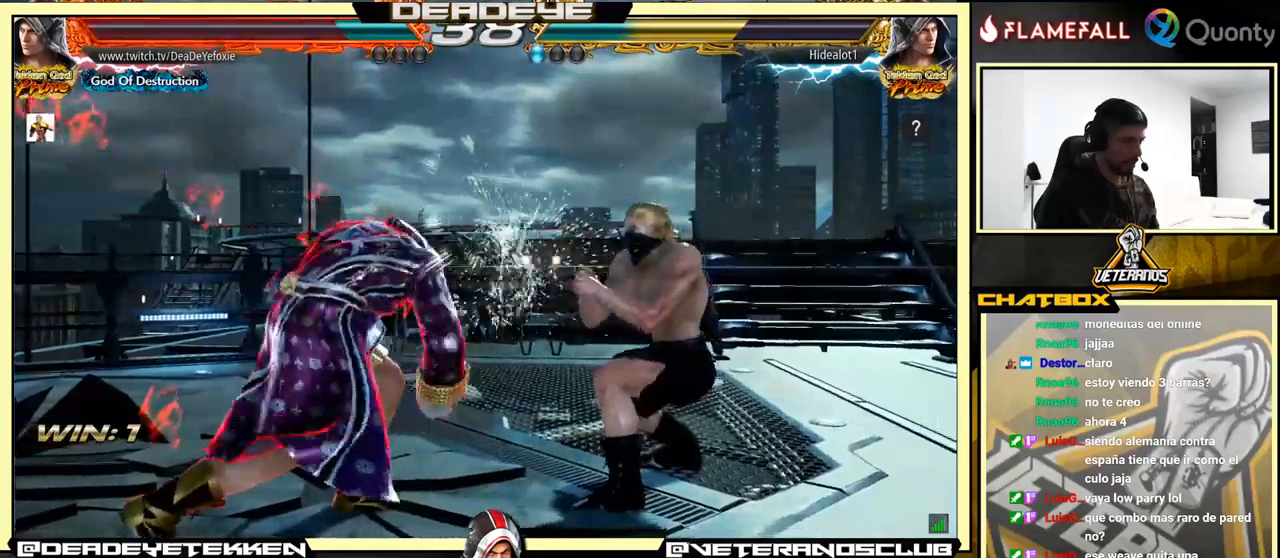
{"buttons": [], "left_stick": "center", "events": [[100, "left_stick", "left"], [183, "left_stick", "center"], [250, "left_stick", "left"], [483, "left_stick", "center"]]}
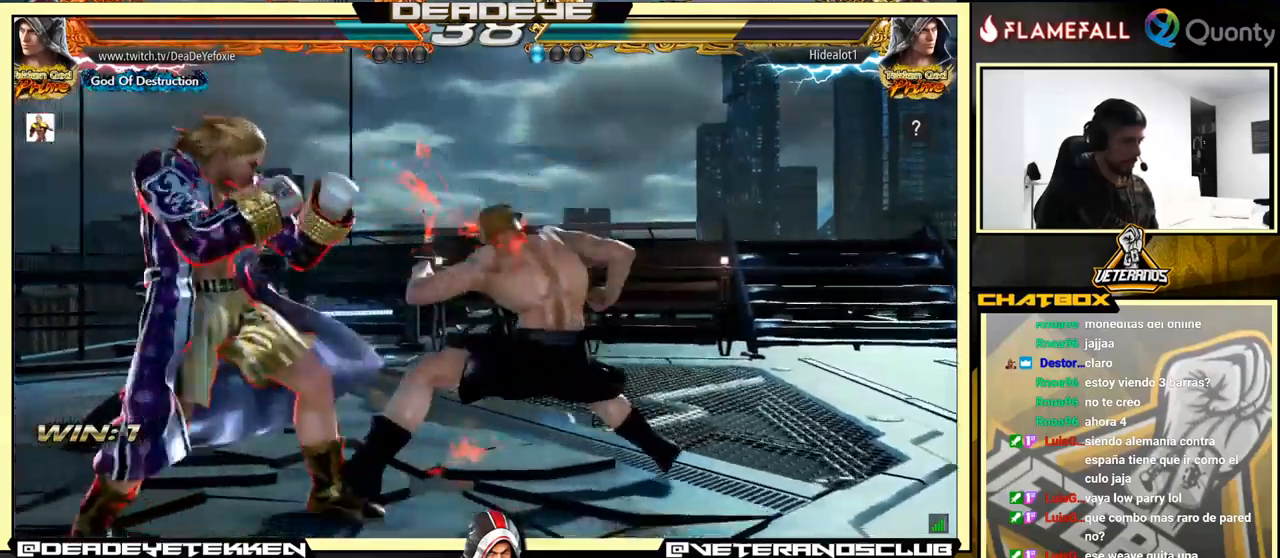
{"buttons": ["TRIANGLE"], "left_stick": "down", "events": [[17, "left_stick", "left"], [383, "left_stick", "down"], [417, "TRIANGLE", "down"]]}
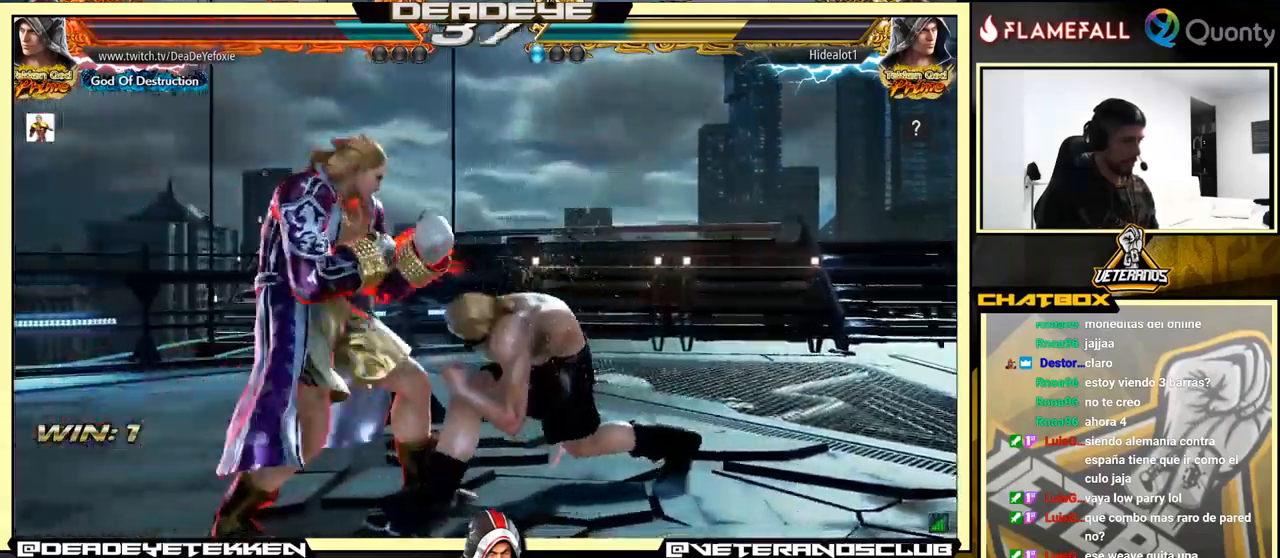
{"buttons": ["CROSS"], "left_stick": "right", "events": [[33, "SQUARE", "down"], [83, "TRIANGLE", "up"], [83, "left_stick", "right"], [133, "SQUARE", "up"], [267, "CROSS", "down"]]}
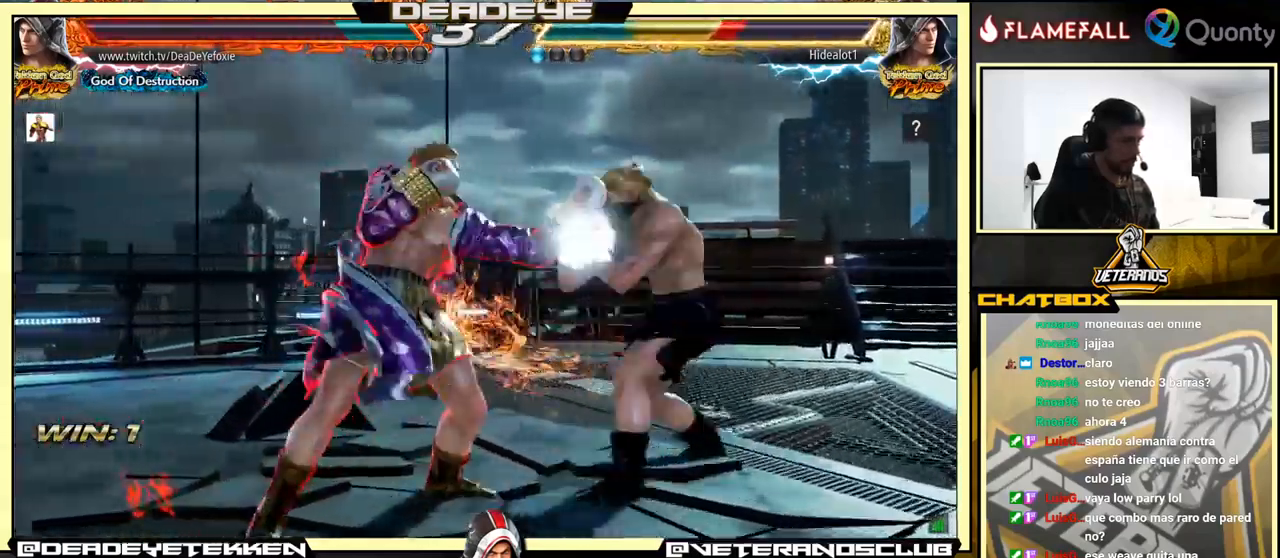
{"buttons": [], "left_stick": "left", "events": [[167, "CROSS", "up"], [217, "left_stick", "down-left"], [400, "left_stick", "left"]]}
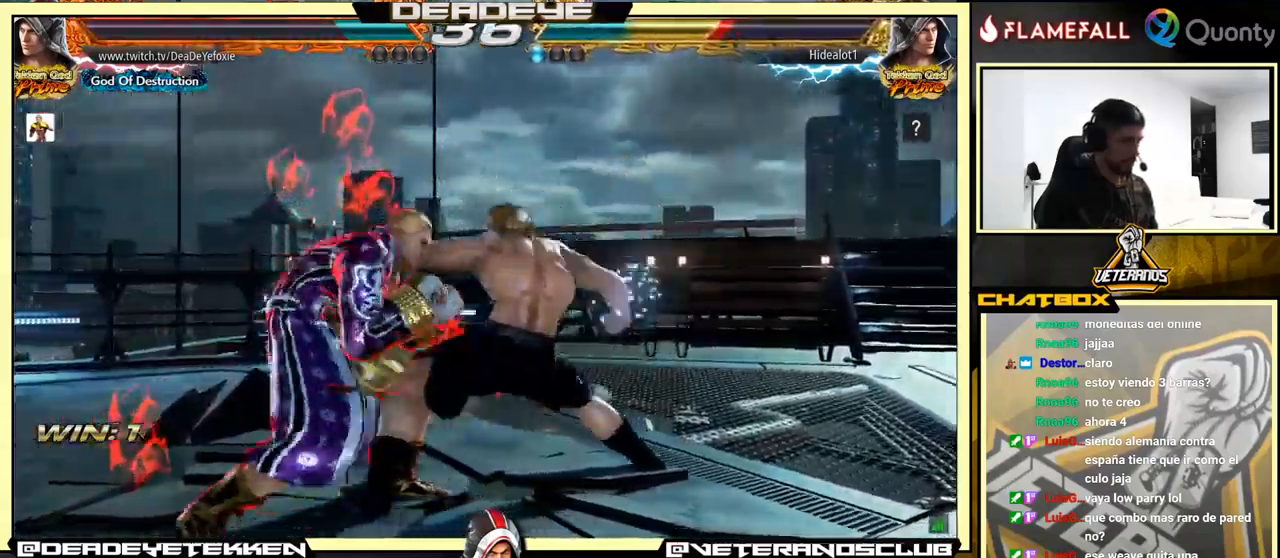
{"buttons": [], "left_stick": "center", "events": [[333, "left_stick", "down"], [383, "left_stick", "center"]]}
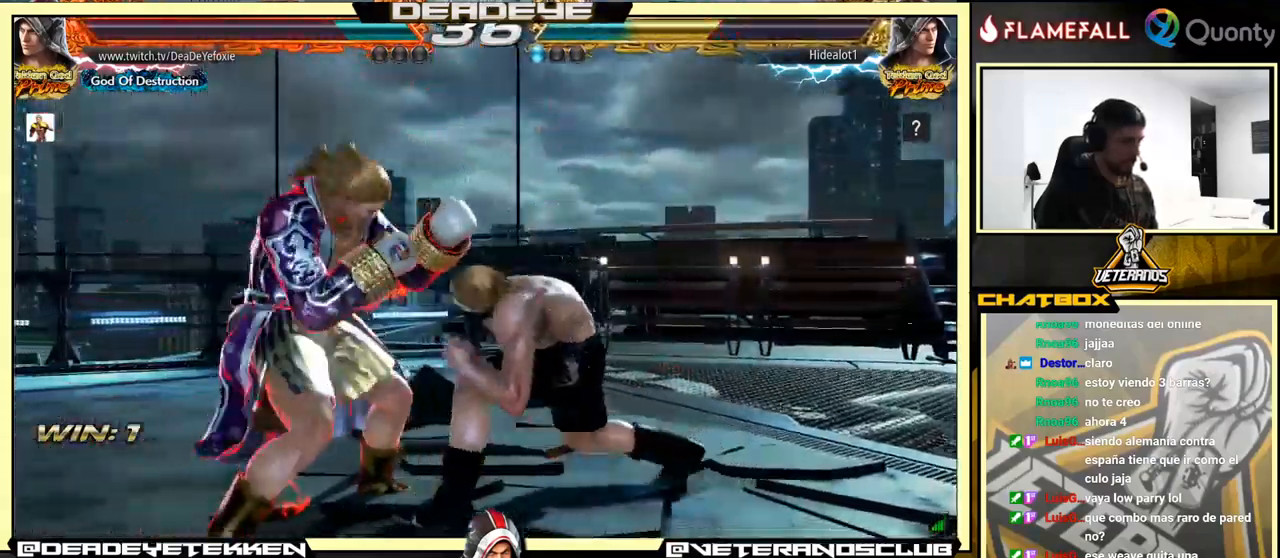
{"buttons": [], "left_stick": "down", "events": [[183, "left_stick", "right"], [433, "left_stick", "down"]]}
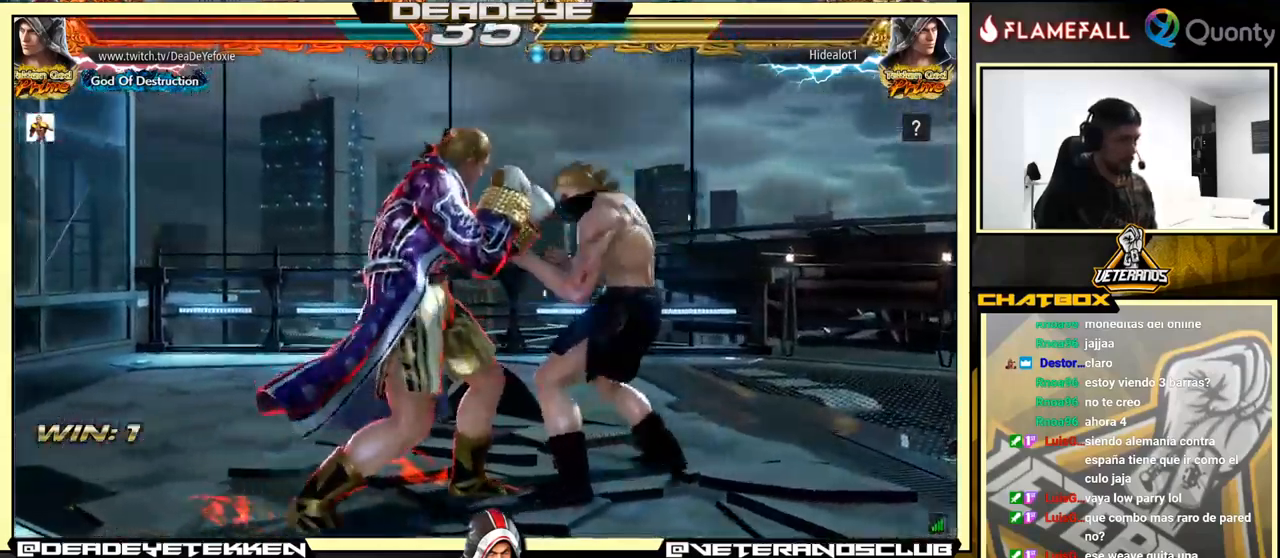
{"buttons": [], "left_stick": "down-right", "events": [[67, "left_stick", "right"], [150, "left_stick", "center"], [217, "left_stick", "right"], [383, "left_stick", "down-left"], [467, "left_stick", "down-right"]]}
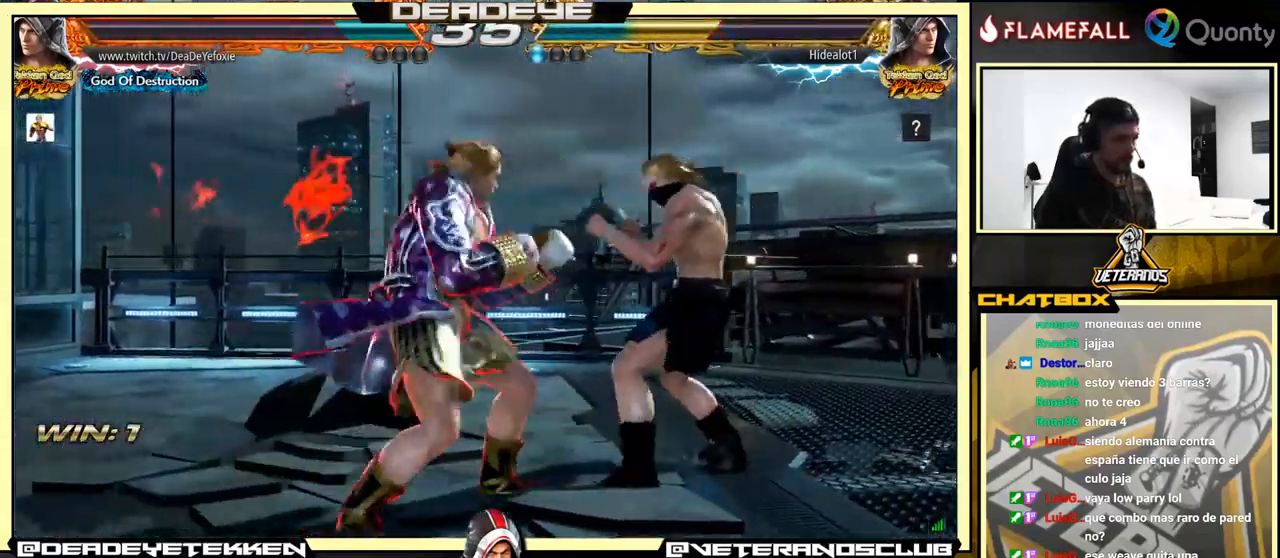
{"buttons": [], "left_stick": "left", "events": [[50, "left_stick", "center"], [200, "left_stick", "down-left"], [267, "left_stick", "down-right"], [317, "left_stick", "right"], [367, "SQUARE", "down"], [433, "SQUARE", "up"], [433, "left_stick", "center"], [483, "left_stick", "left"]]}
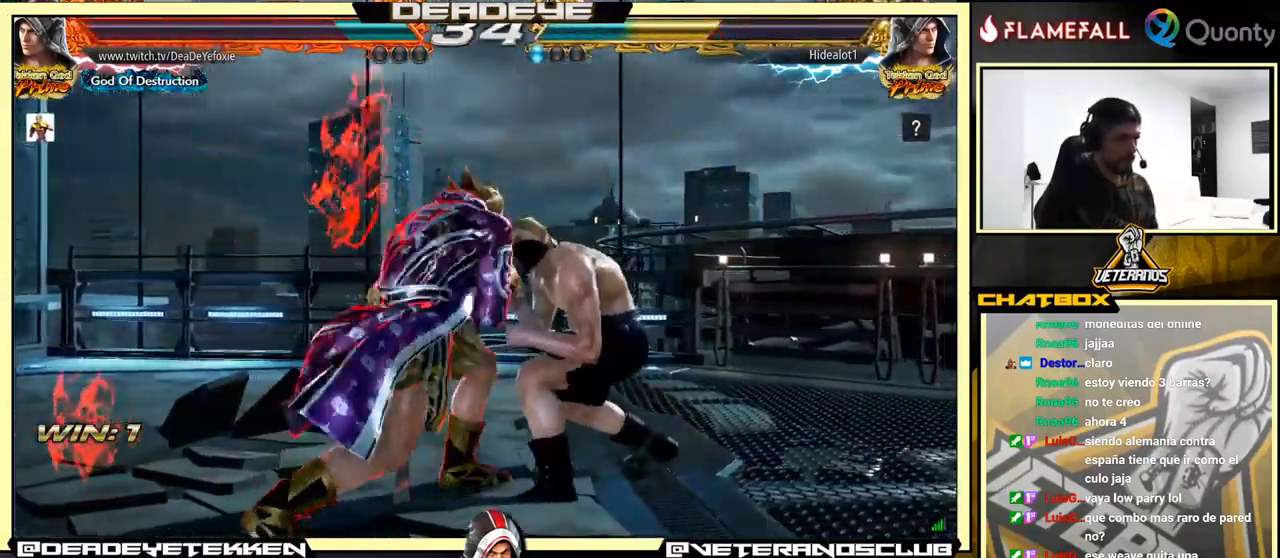
{"buttons": [], "left_stick": "center", "events": [[450, "left_stick", "center"]]}
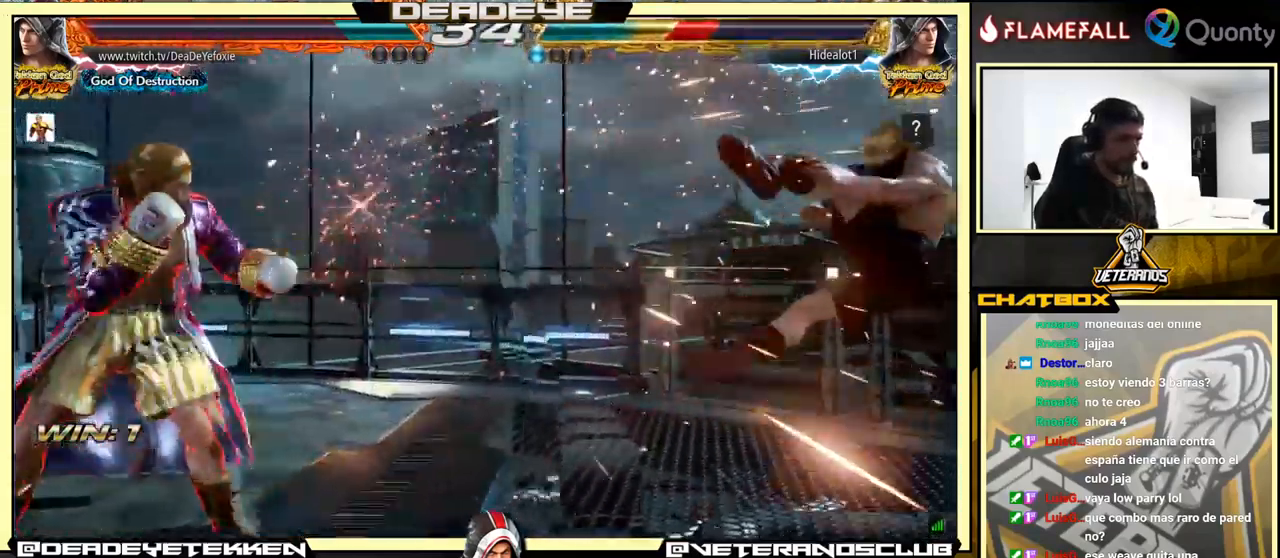
{"buttons": [], "left_stick": "center", "events": [[33, "left_stick", "down"], [100, "left_stick", "center"], [150, "left_stick", "right"], [200, "left_stick", "center"], [250, "left_stick", "right"], [317, "left_stick", "down"], [434, "left_stick", "right"], [500, "left_stick", "center"]]}
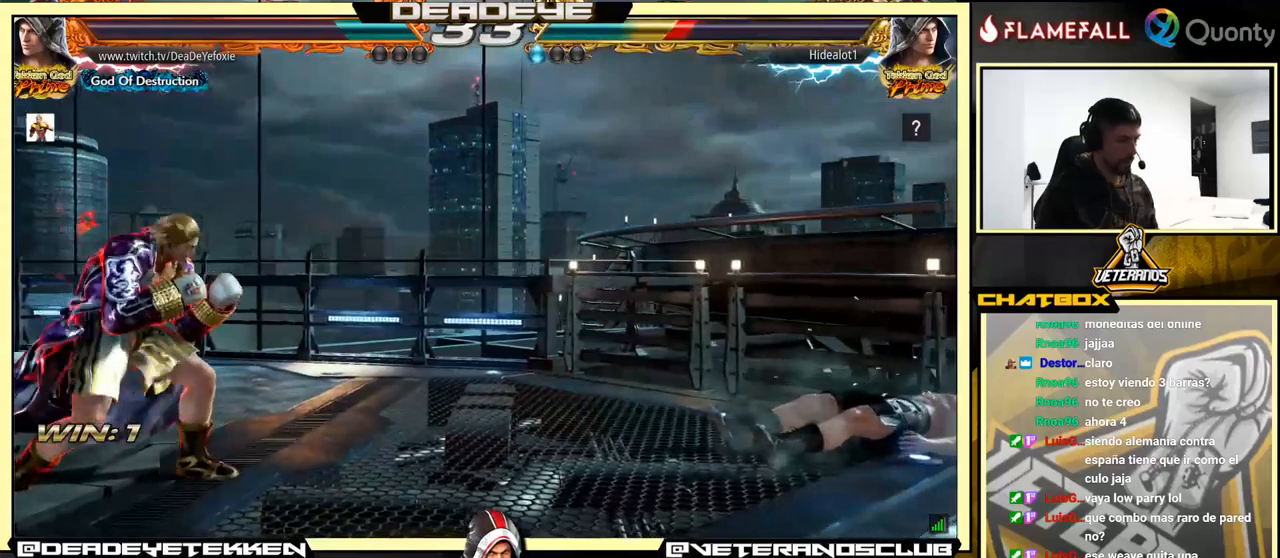
{"buttons": [], "left_stick": "center", "events": [[50, "left_stick", "right"], [217, "left_stick", "center"], [267, "left_stick", "down"], [350, "left_stick", "center"], [417, "left_stick", "left"], [484, "left_stick", "center"]]}
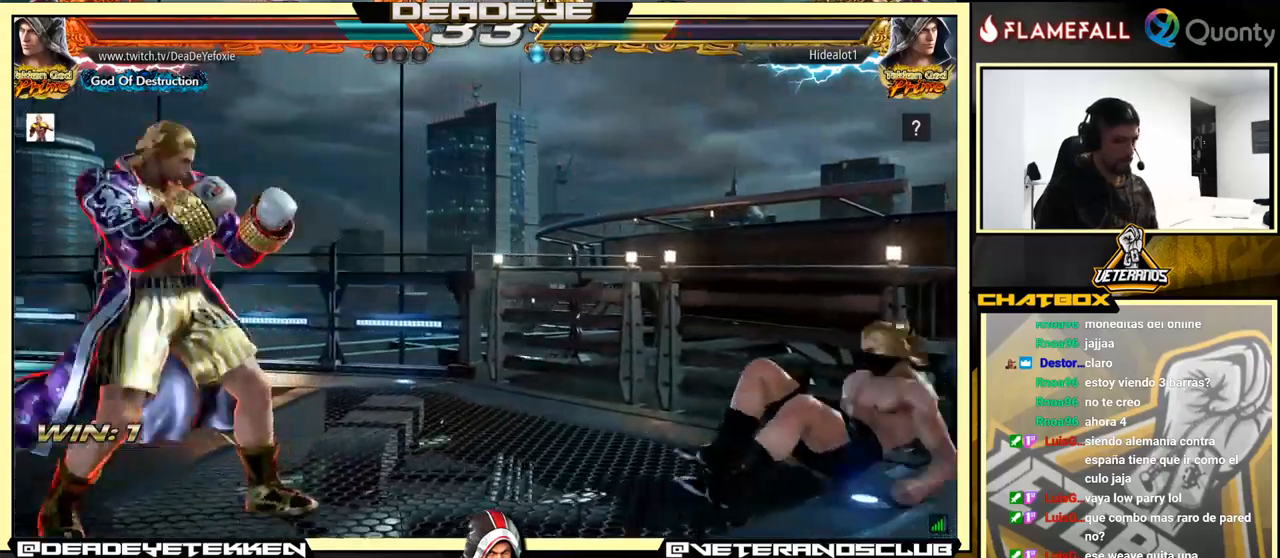
{"buttons": [], "left_stick": "left", "events": [[34, "left_stick", "down"], [84, "left_stick", "center"], [150, "R2", "down"], [267, "R2", "up"], [284, "TRIANGLE", "down"], [367, "TRIANGLE", "up"], [467, "left_stick", "left"]]}
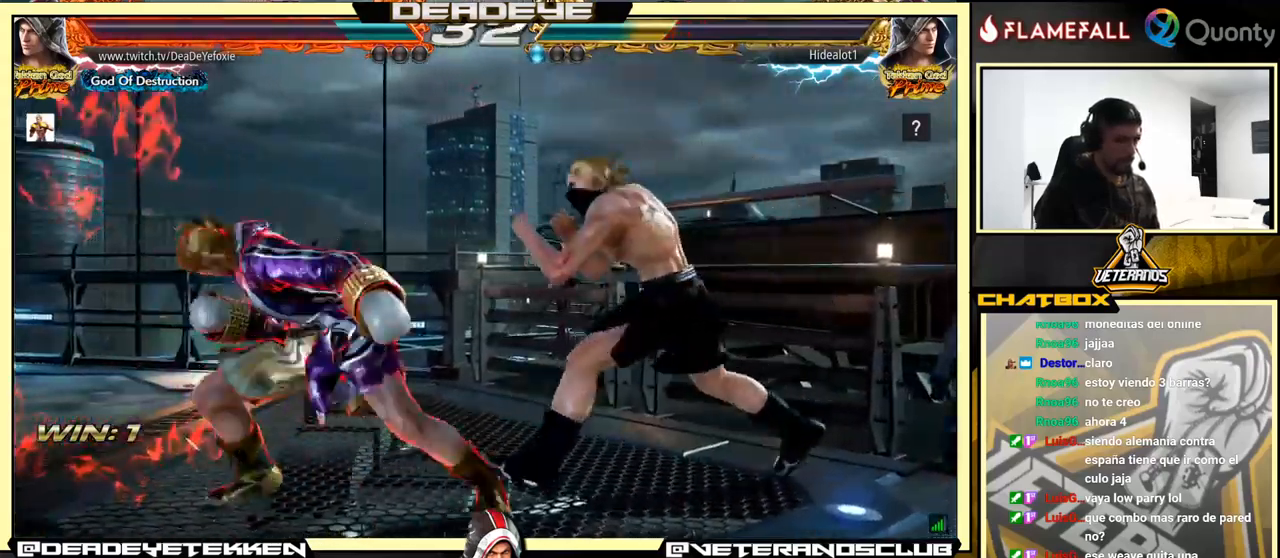
{"buttons": [], "left_stick": "center", "events": [[300, "left_stick", "center"]]}
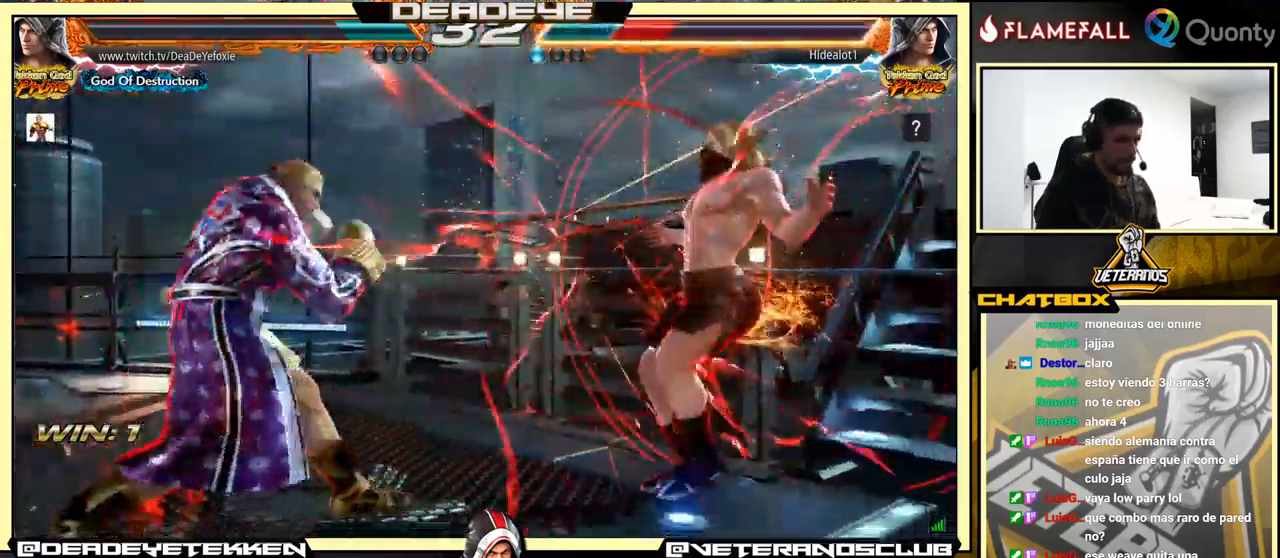
{"buttons": [], "left_stick": "center", "events": [[34, "left_stick", "right"], [117, "left_stick", "center"], [184, "left_stick", "right"], [267, "left_stick", "down"], [317, "left_stick", "center"]]}
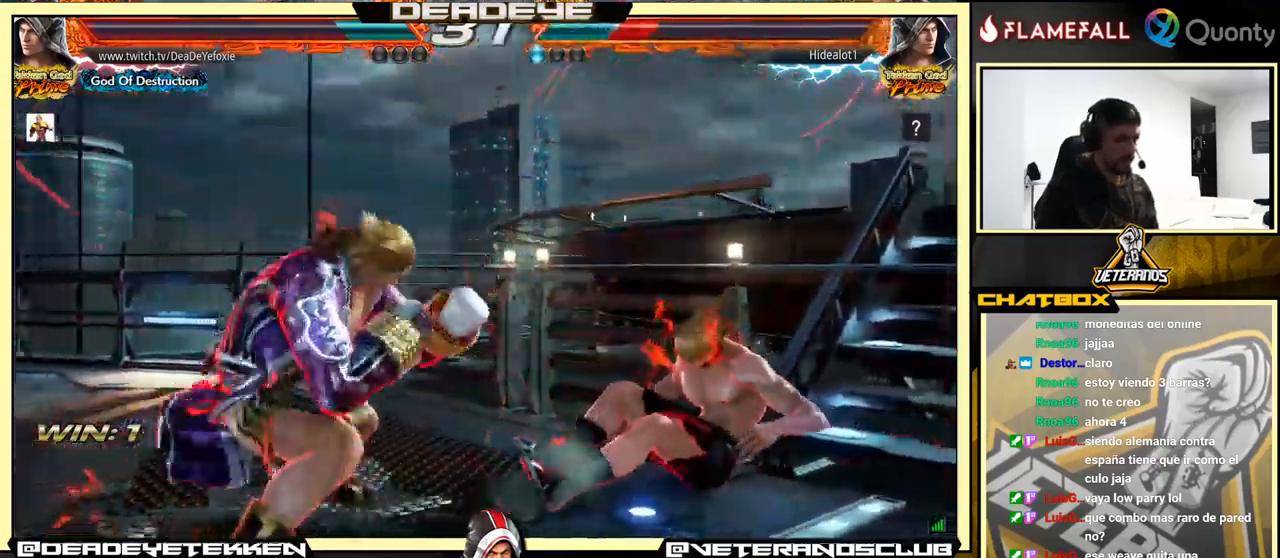
{"buttons": [], "left_stick": "center", "events": [[17, "left_stick", "right"], [84, "left_stick", "center"], [134, "left_stick", "right"], [234, "left_stick", "center"], [350, "left_stick", "down"], [434, "left_stick", "center"]]}
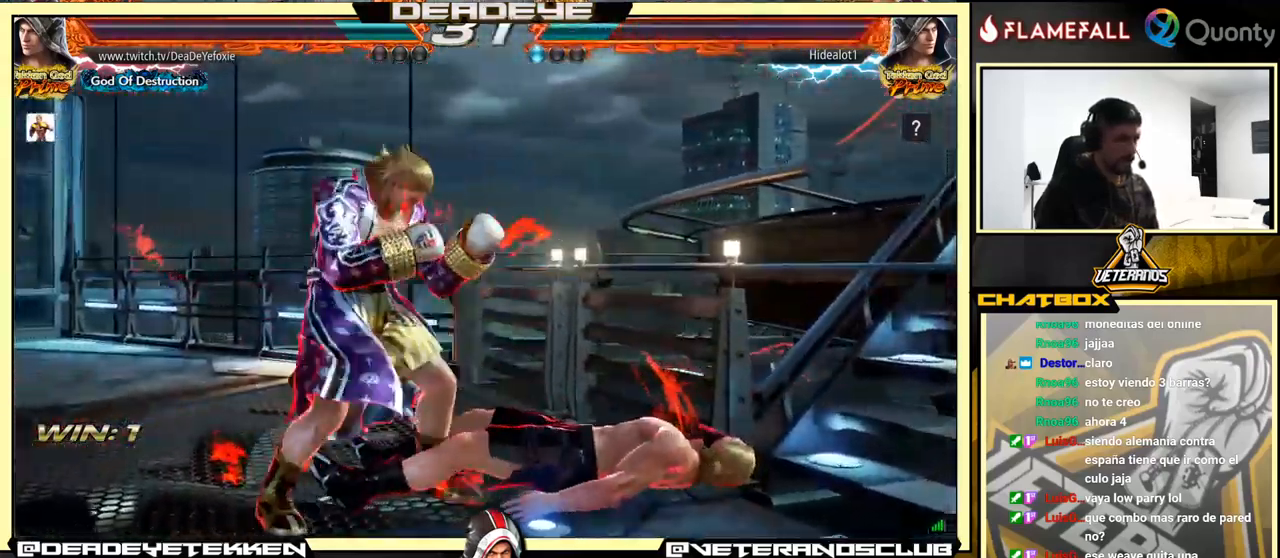
{"buttons": [], "left_stick": "down-left", "events": [[84, "left_stick", "left"], [284, "left_stick", "center"], [484, "left_stick", "down-left"]]}